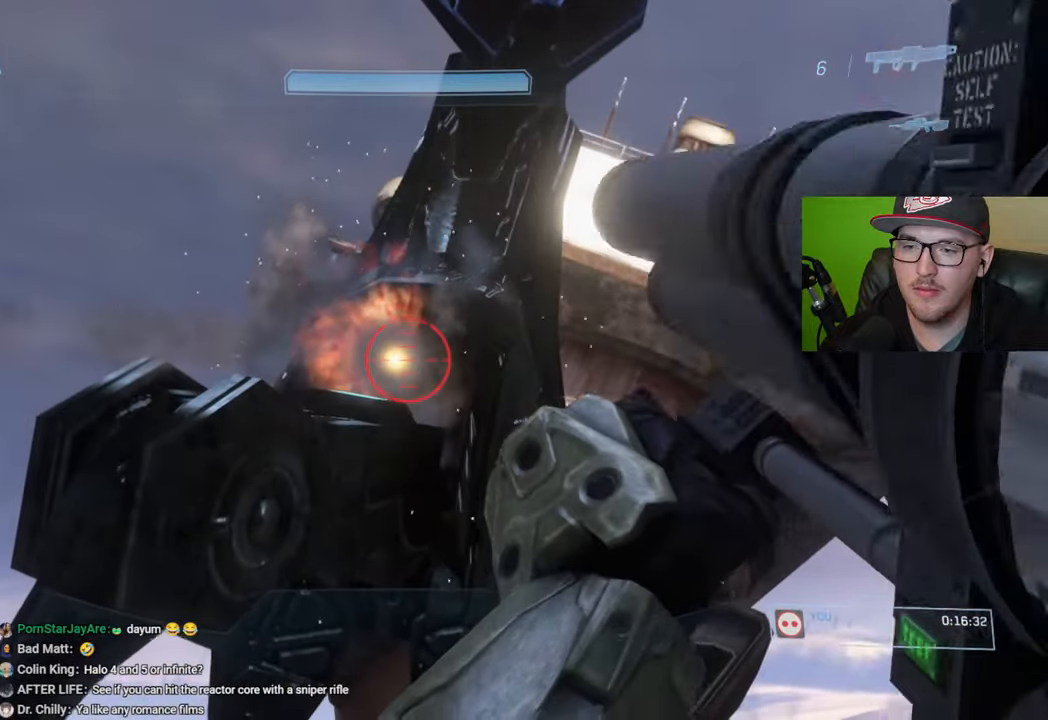
Gameplay with a controller (Xbox layout); each line is a JSON object with the inputs held at the frame after it. "events" lists button and stick changes between this image and that frame as [ms after this image, input, new state], when the widget could be followed in between.
{"buttons": ["R2"], "left_stick": "down", "right_stick": "center", "events": [[50, "R2", "up"], [117, "R2", "down"], [167, "right_stick", "down"], [200, "R2", "up"], [283, "R2", "down"], [300, "right_stick", "center"], [350, "R2", "up"], [350, "left_stick", "down"], [417, "R2", "down"]]}
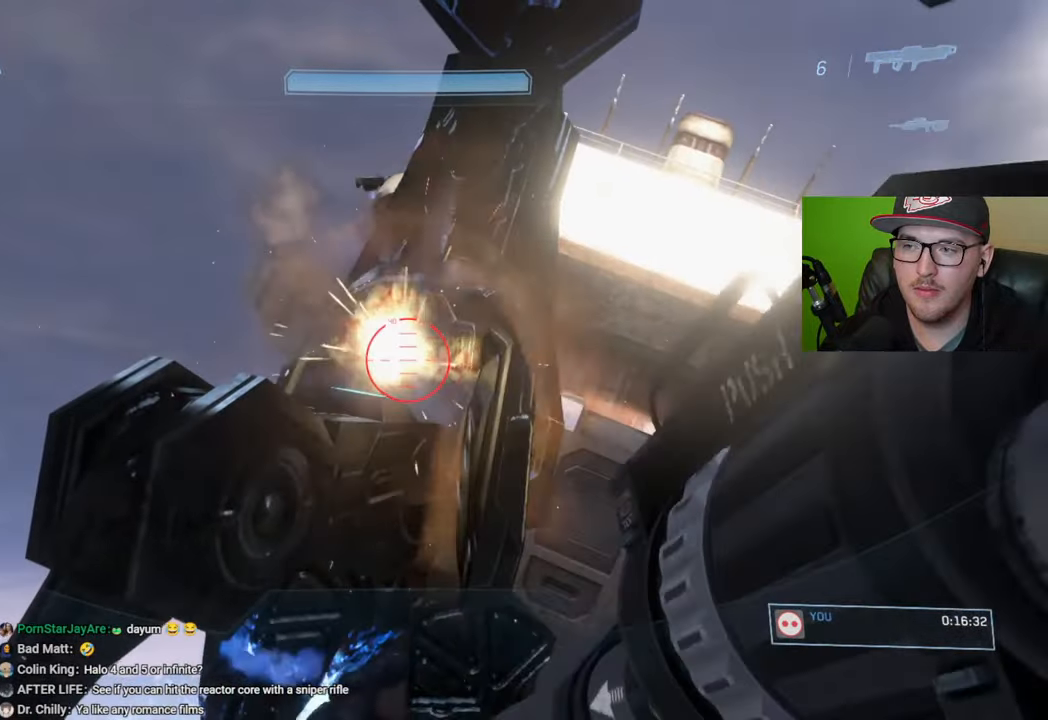
{"buttons": [], "left_stick": "down-right", "right_stick": "center", "events": [[17, "R2", "up"], [50, "right_stick", "down"], [83, "R2", "down"], [183, "R2", "up"], [300, "left_stick", "down-right"], [433, "right_stick", "center"]]}
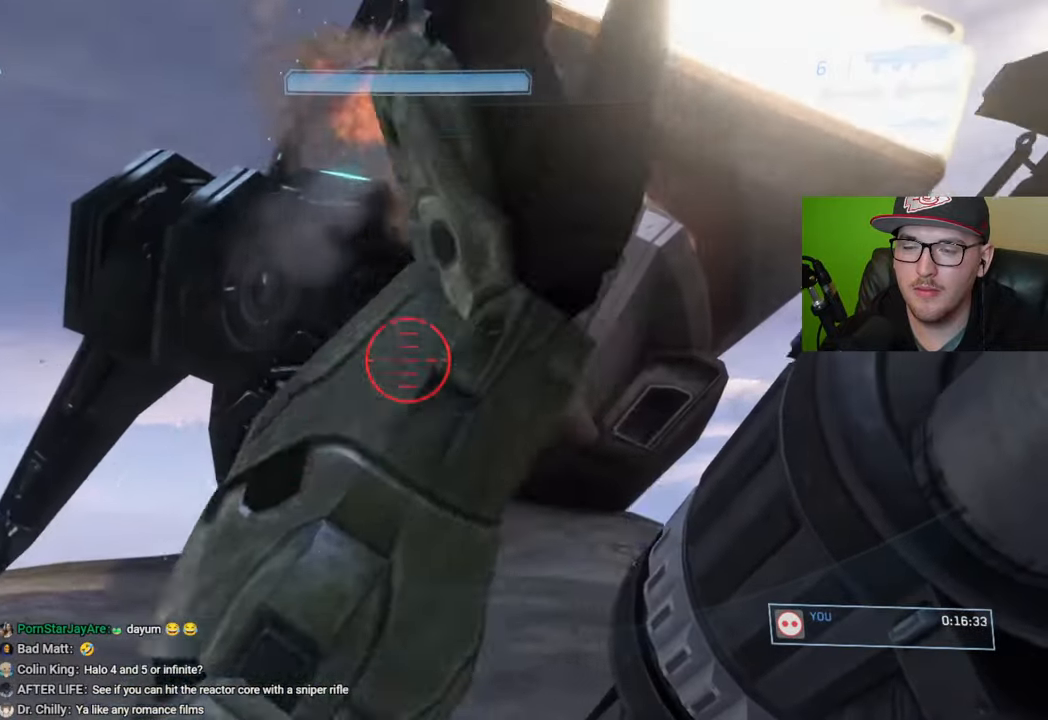
{"buttons": [], "left_stick": "center", "right_stick": "center", "events": [[333, "left_stick", "center"]]}
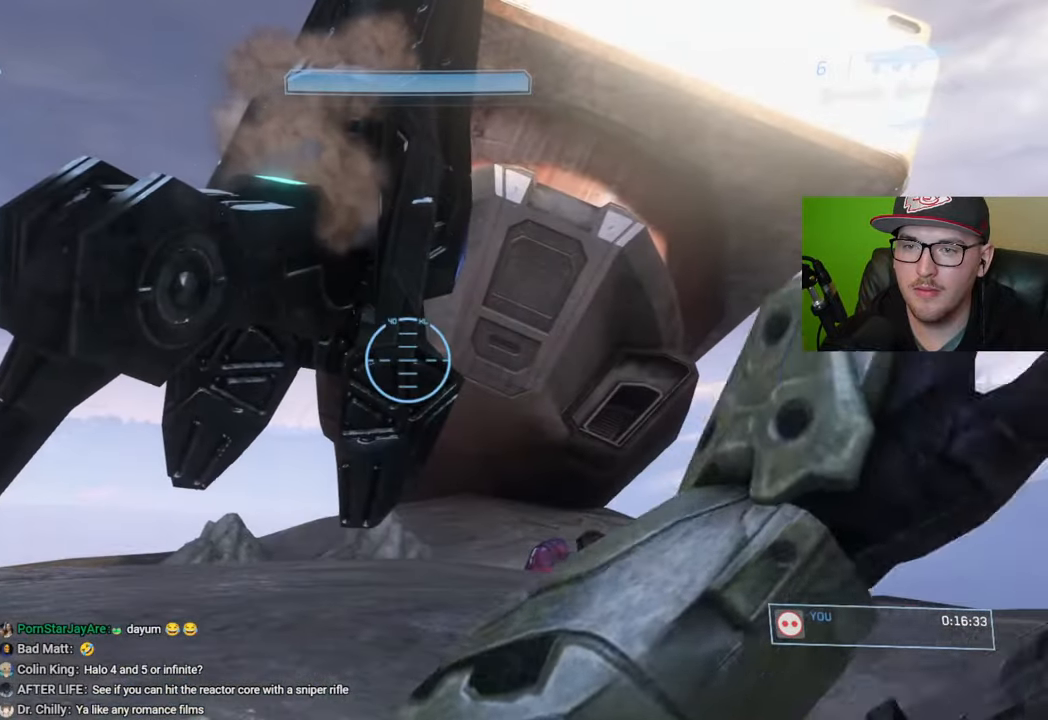
{"buttons": [], "left_stick": "center", "right_stick": "center", "events": [[200, "right_stick", "left"], [450, "right_stick", "center"]]}
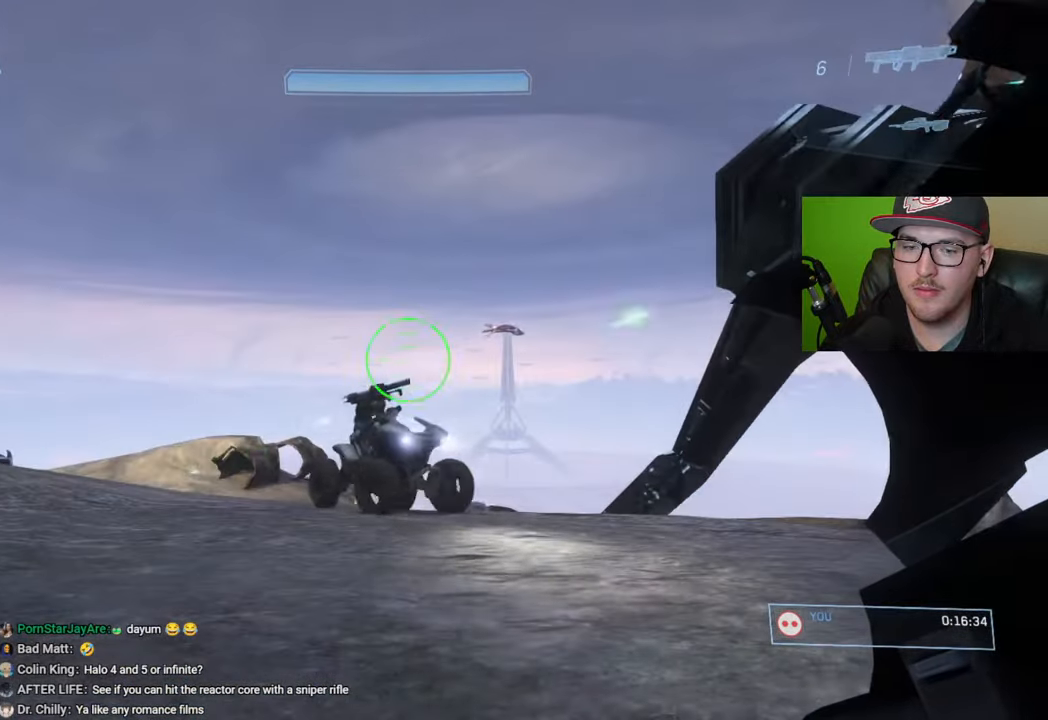
{"buttons": [], "left_stick": "up-right", "right_stick": "up-right", "events": [[350, "right_stick", "right"], [383, "left_stick", "up-right"], [467, "right_stick", "up-right"]]}
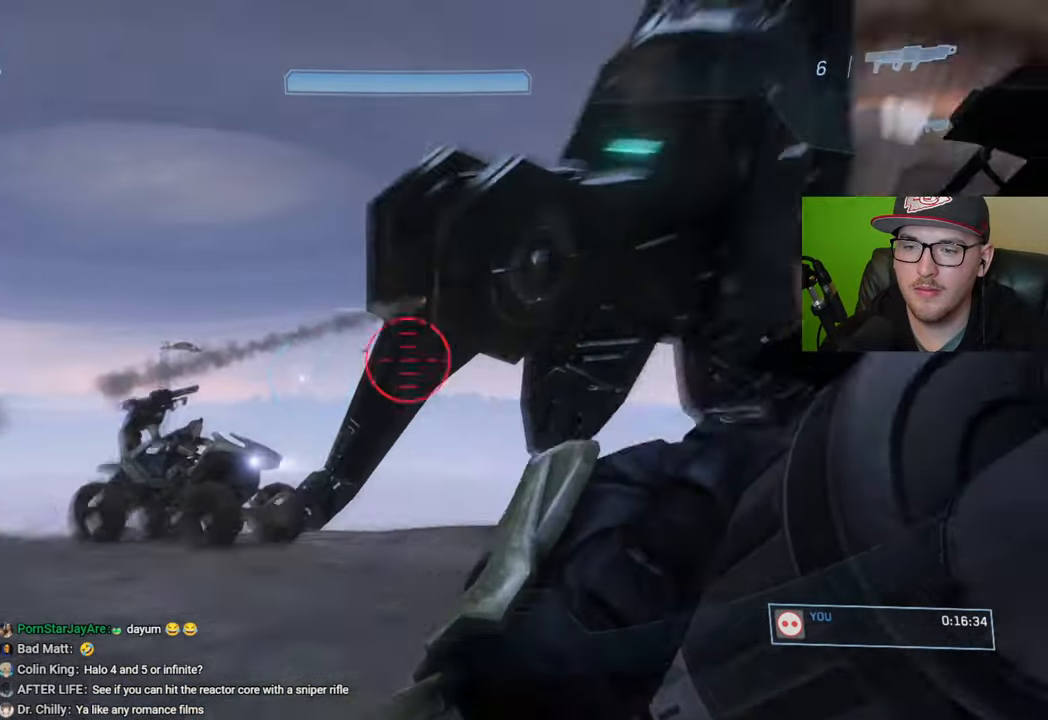
{"buttons": [], "left_stick": "up-right", "right_stick": "center", "events": [[50, "left_stick", "up"], [83, "right_stick", "center"], [317, "left_stick", "up-right"], [317, "right_stick", "right"], [400, "right_stick", "up-right"], [500, "right_stick", "center"]]}
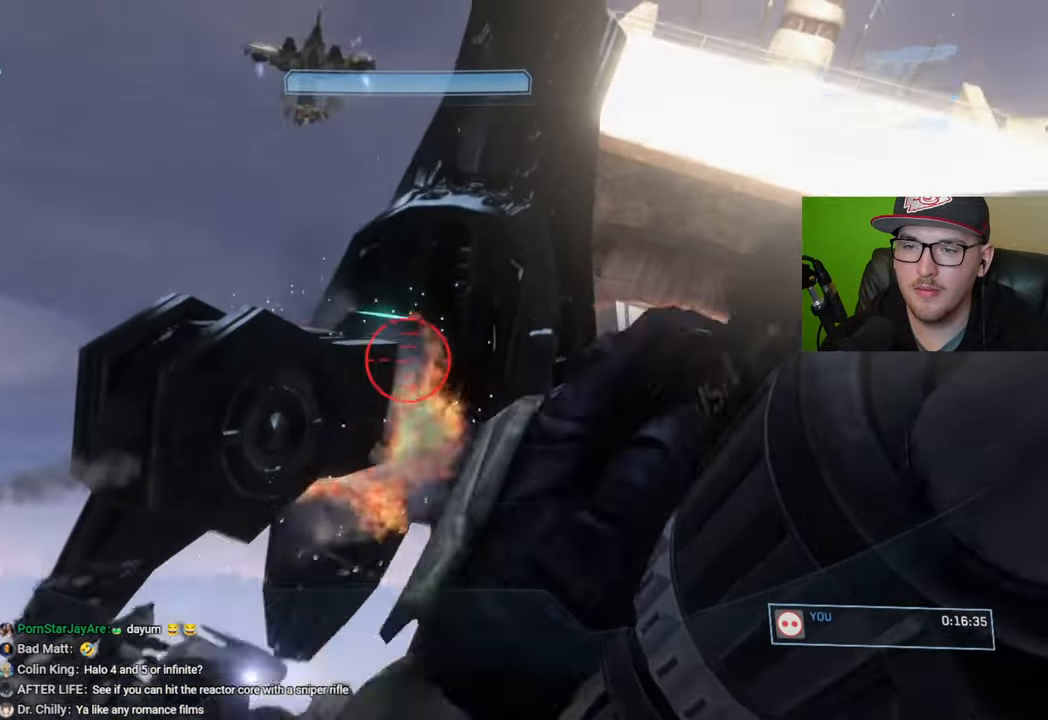
{"buttons": [], "left_stick": "up", "right_stick": "center", "events": [[50, "left_stick", "center"], [383, "left_stick", "up"]]}
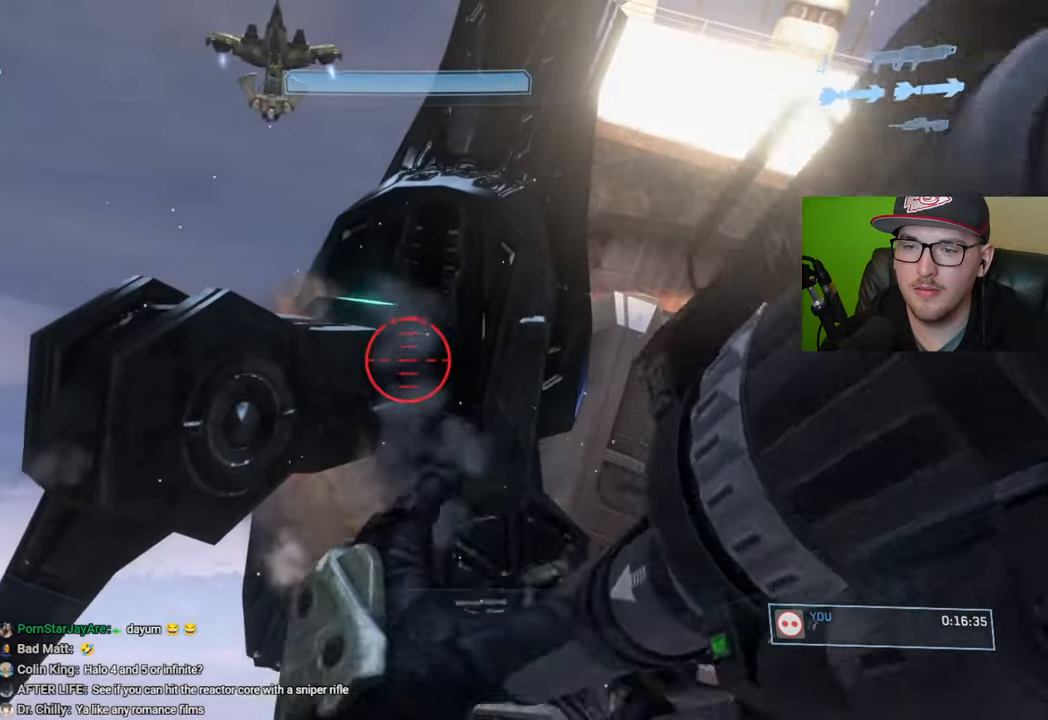
{"buttons": ["R2"], "left_stick": "center", "right_stick": "center", "events": [[17, "right_stick", "up"], [50, "left_stick", "center"], [100, "right_stick", "up-left"], [167, "left_stick", "left"], [250, "R2", "down"], [283, "left_stick", "center"], [283, "right_stick", "center"], [367, "R2", "up"], [367, "right_stick", "down"], [450, "R2", "down"], [467, "right_stick", "center"]]}
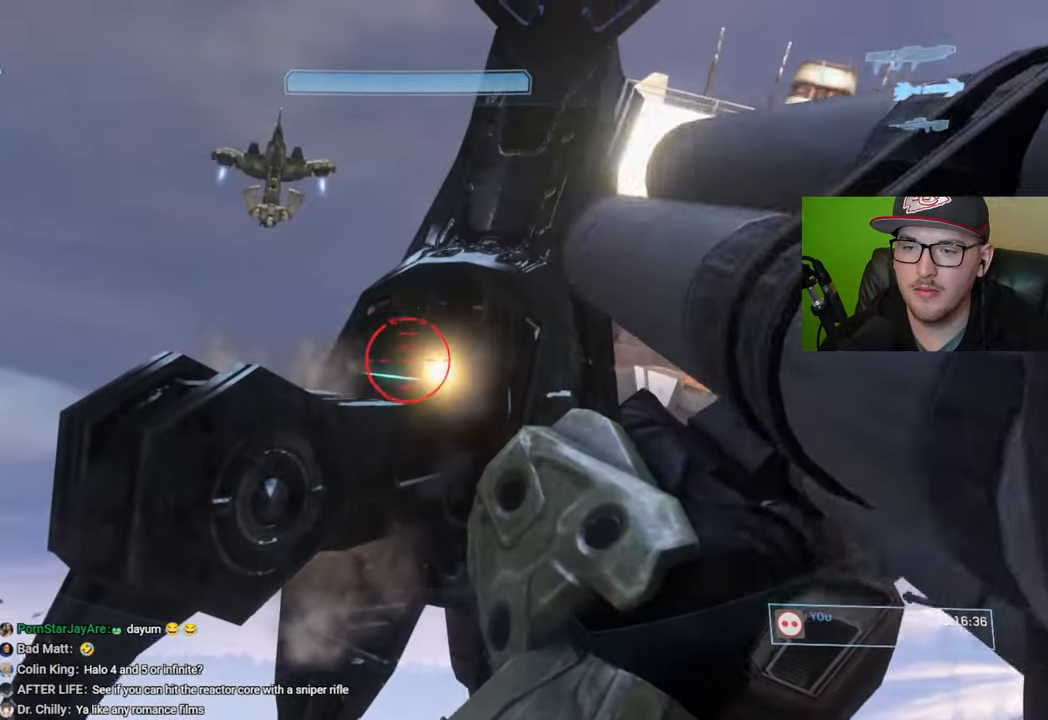
{"buttons": [], "left_stick": "center", "right_stick": "center", "events": [[17, "R2", "up"], [117, "R2", "down"], [150, "right_stick", "down"], [200, "R2", "up"], [200, "left_stick", "left"], [267, "R2", "down"], [267, "right_stick", "center"], [317, "left_stick", "center"], [350, "R2", "up"], [417, "R2", "down"], [500, "R2", "up"]]}
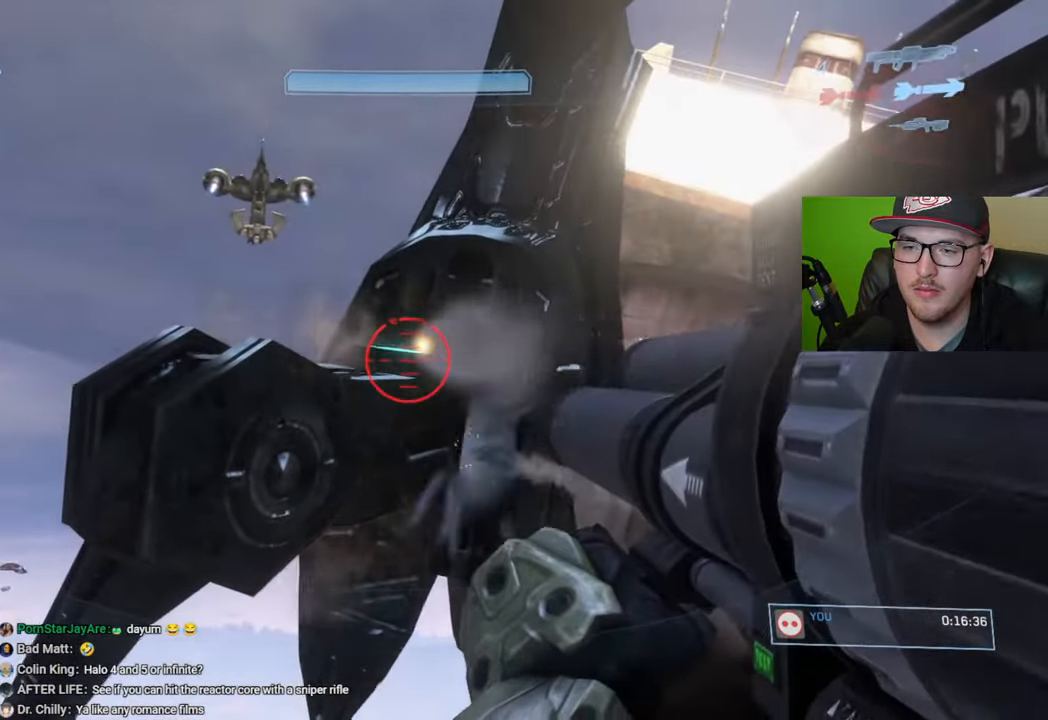
{"buttons": [], "left_stick": "center", "right_stick": "center", "events": [[83, "R2", "down"], [117, "left_stick", "left"], [167, "R2", "up"], [233, "R2", "down"], [250, "left_stick", "center"], [317, "R2", "up"], [383, "R2", "down"], [483, "R2", "up"]]}
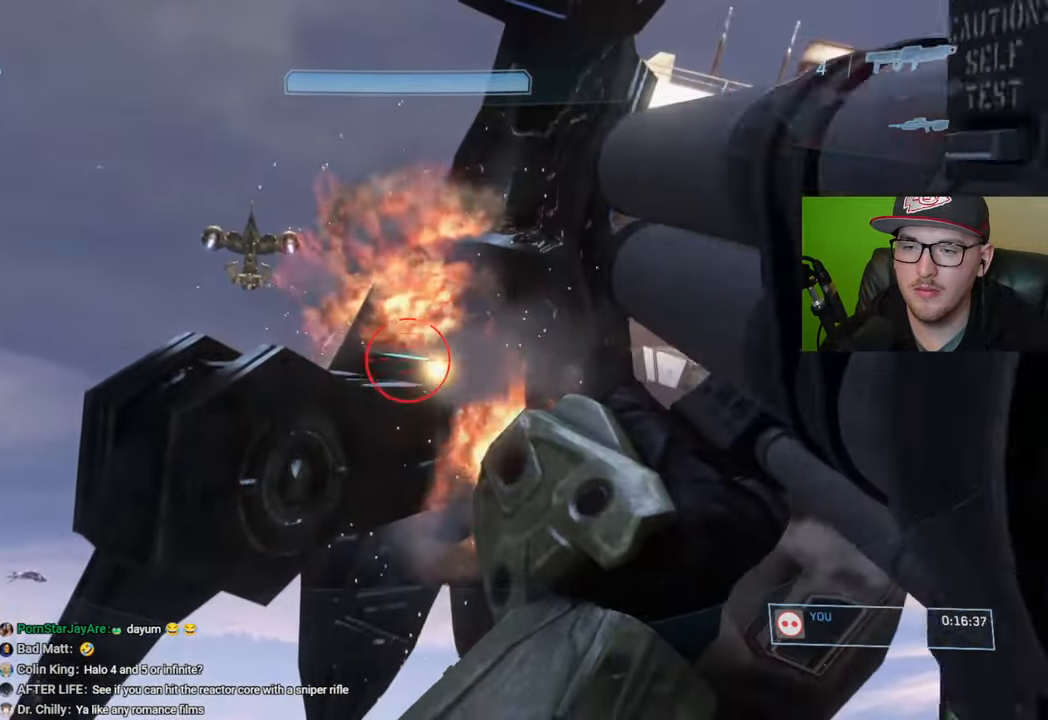
{"buttons": ["R2"], "left_stick": "center", "right_stick": "center", "events": [[50, "R2", "down"], [133, "R2", "up"], [200, "R2", "down"], [283, "R2", "up"], [350, "R2", "down"], [450, "R2", "up"], [500, "R2", "down"]]}
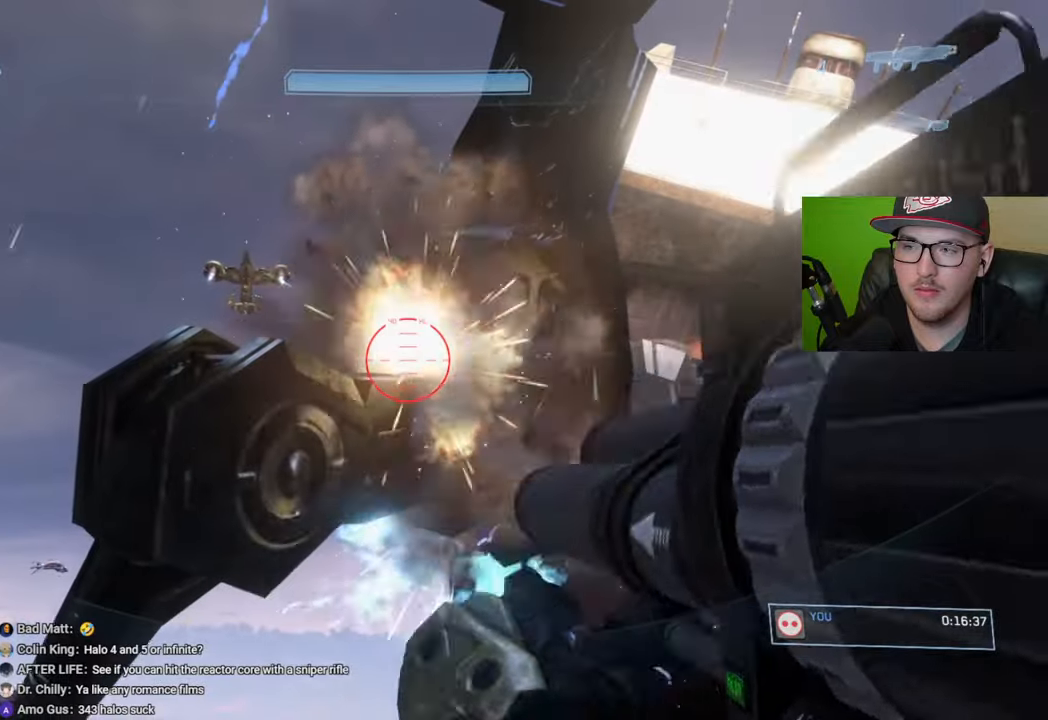
{"buttons": [], "left_stick": "left", "right_stick": "down-right", "events": [[100, "R2", "up"], [150, "R2", "down"], [200, "left_stick", "left"], [250, "R2", "up"], [300, "right_stick", "down"], [450, "right_stick", "down-right"]]}
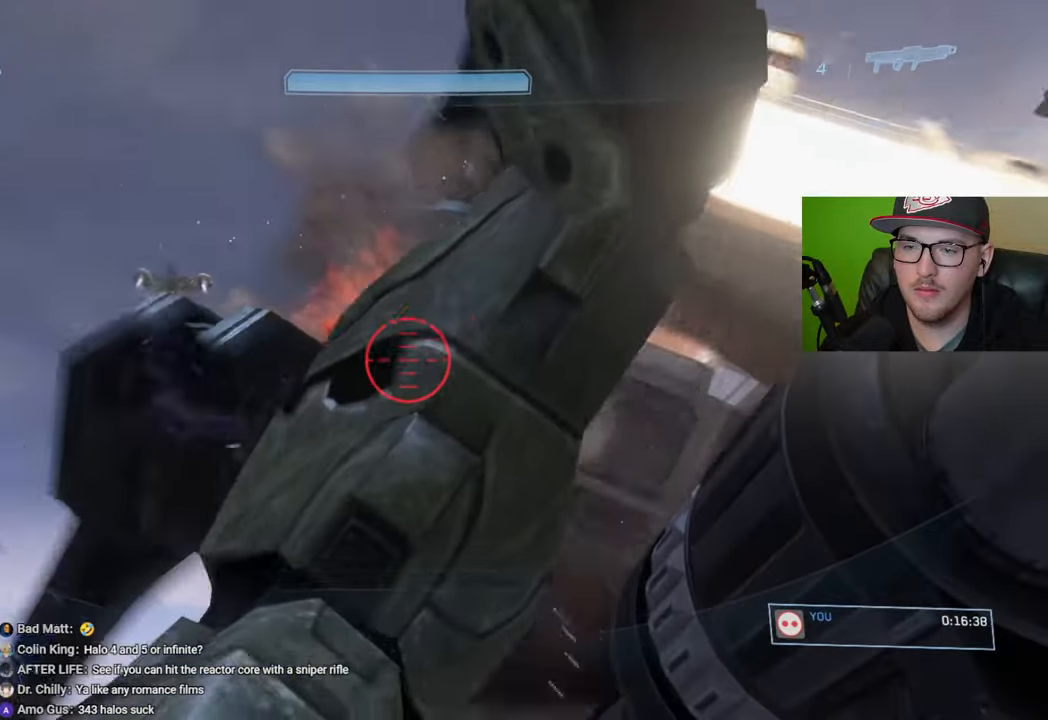
{"buttons": [], "left_stick": "down-left", "right_stick": "center", "events": [[133, "right_stick", "center"], [183, "left_stick", "down-left"]]}
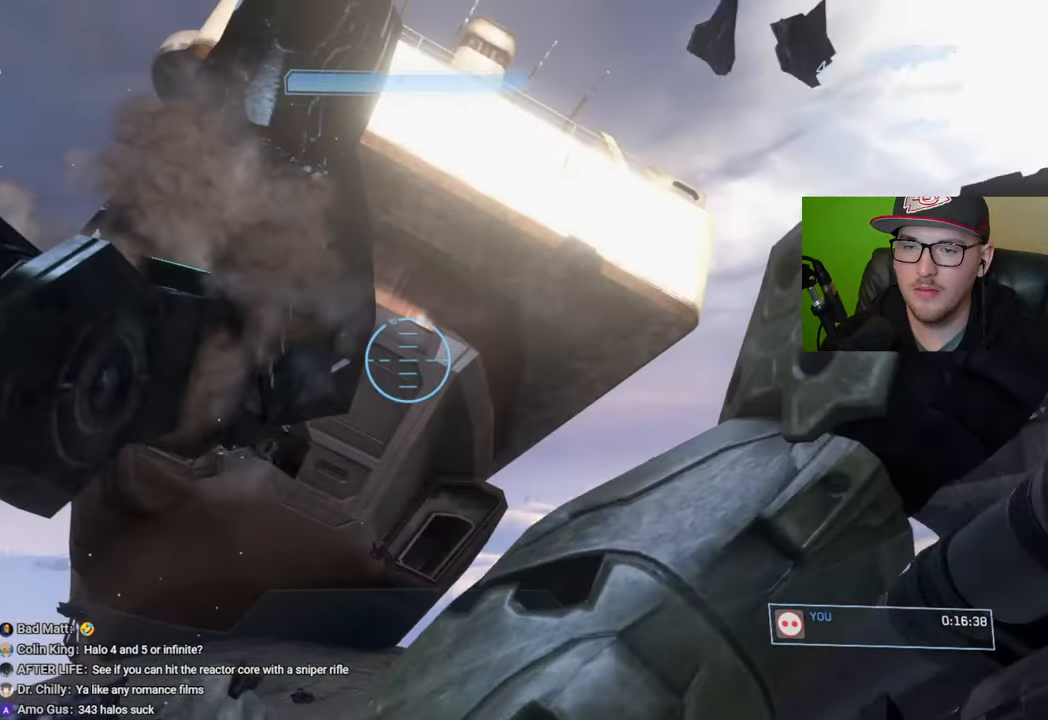
{"buttons": [], "left_stick": "center", "right_stick": "center", "events": [[17, "left_stick", "center"]]}
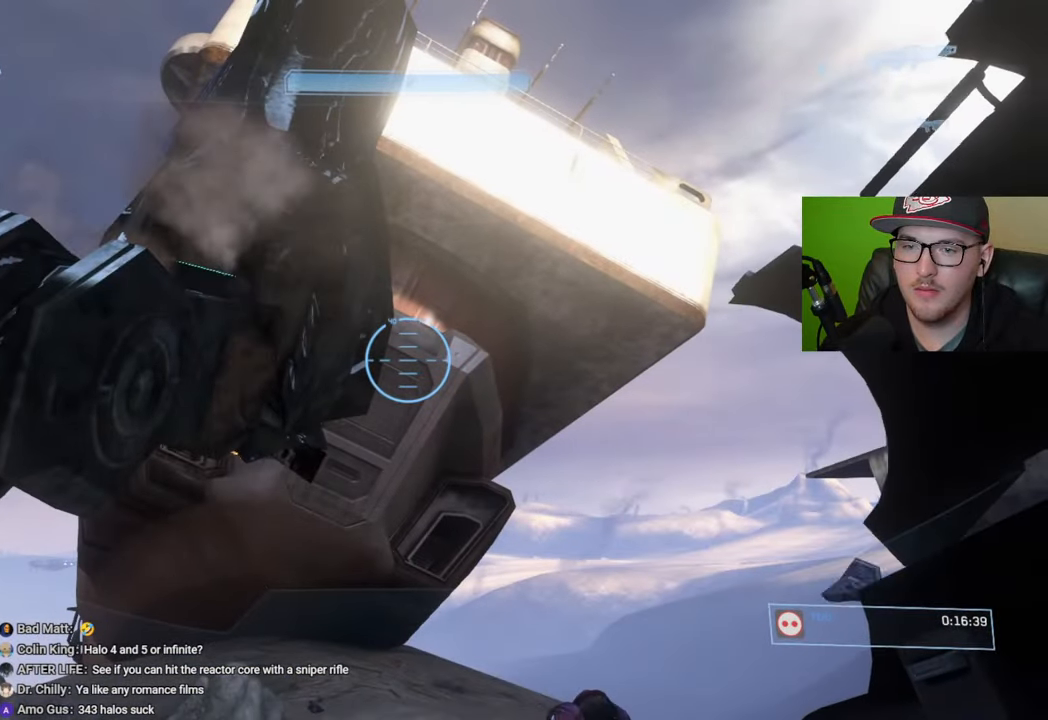
{"buttons": [], "left_stick": "right", "right_stick": "center", "events": [[433, "left_stick", "right"]]}
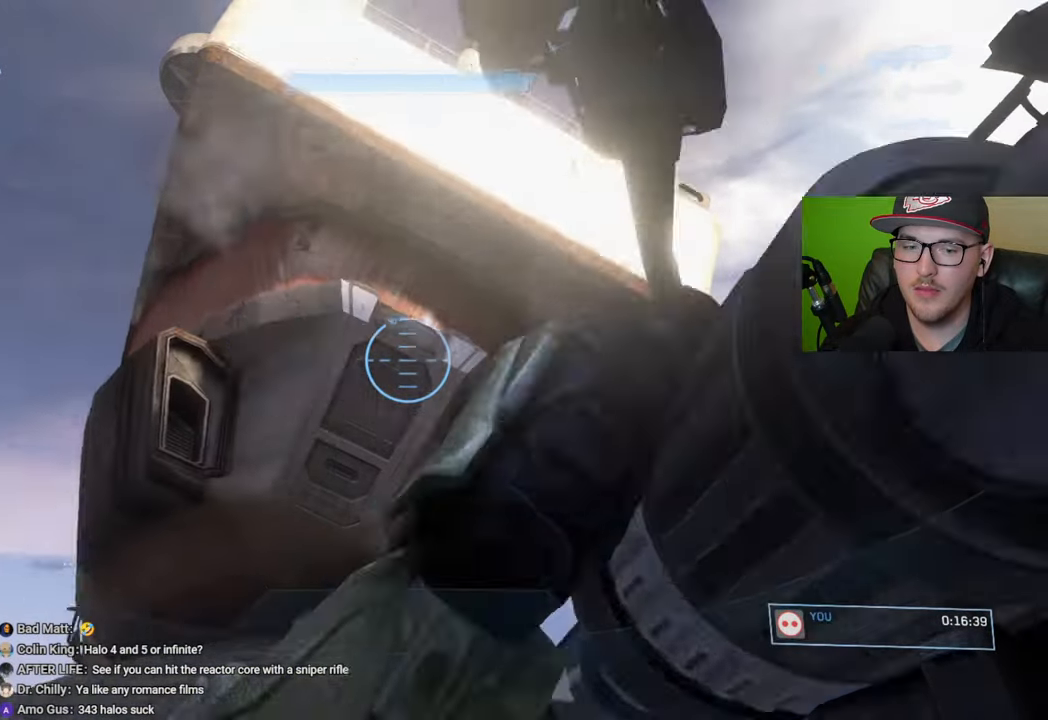
{"buttons": [], "left_stick": "right", "right_stick": "center", "events": [[100, "right_stick", "left"], [250, "right_stick", "center"]]}
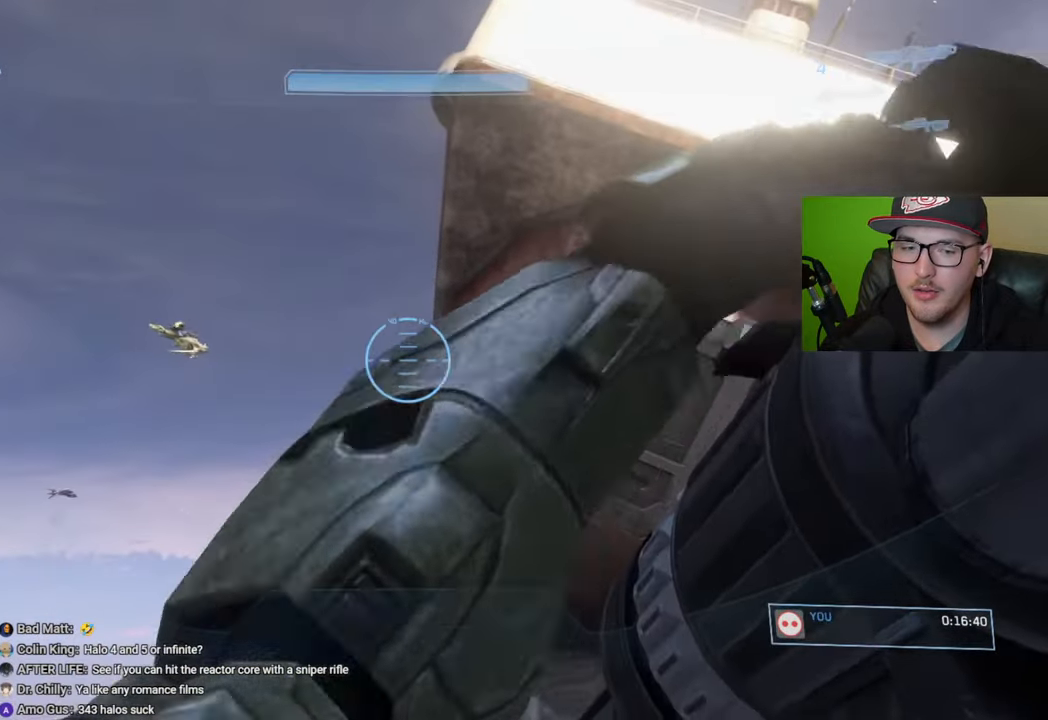
{"buttons": [], "left_stick": "right", "right_stick": "right", "events": [[183, "right_stick", "up"], [383, "right_stick", "right"]]}
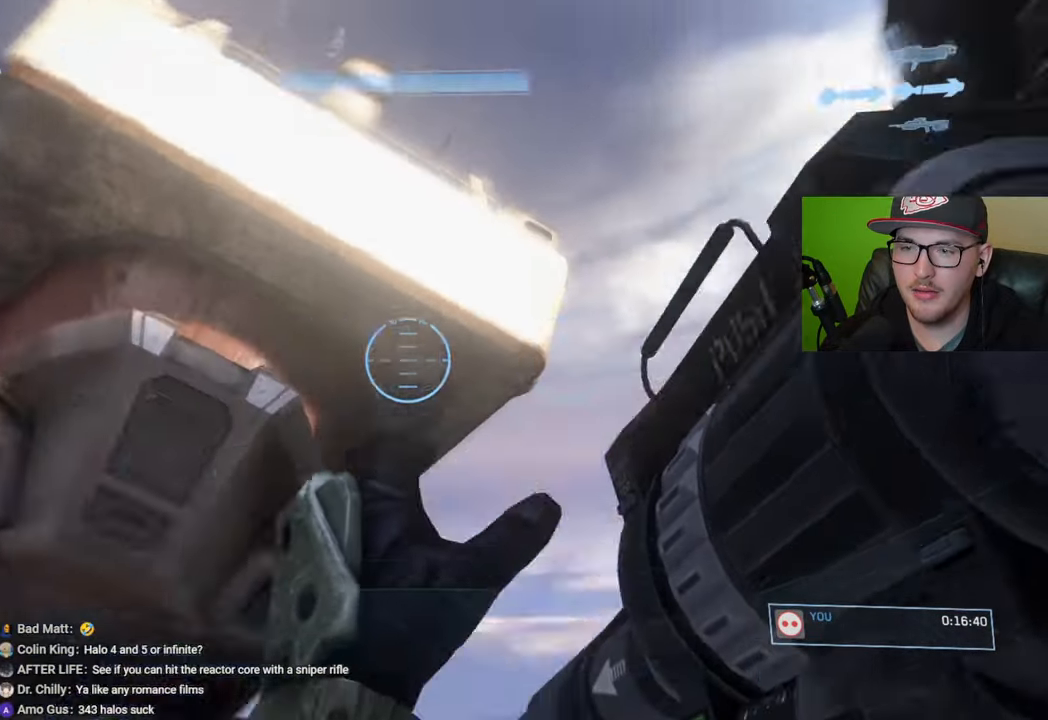
{"buttons": [], "left_stick": "up", "right_stick": "down-left", "events": [[17, "left_stick", "center"], [83, "left_stick", "left"], [233, "right_stick", "center"], [267, "left_stick", "up-left"], [467, "right_stick", "down-left"], [500, "left_stick", "up"]]}
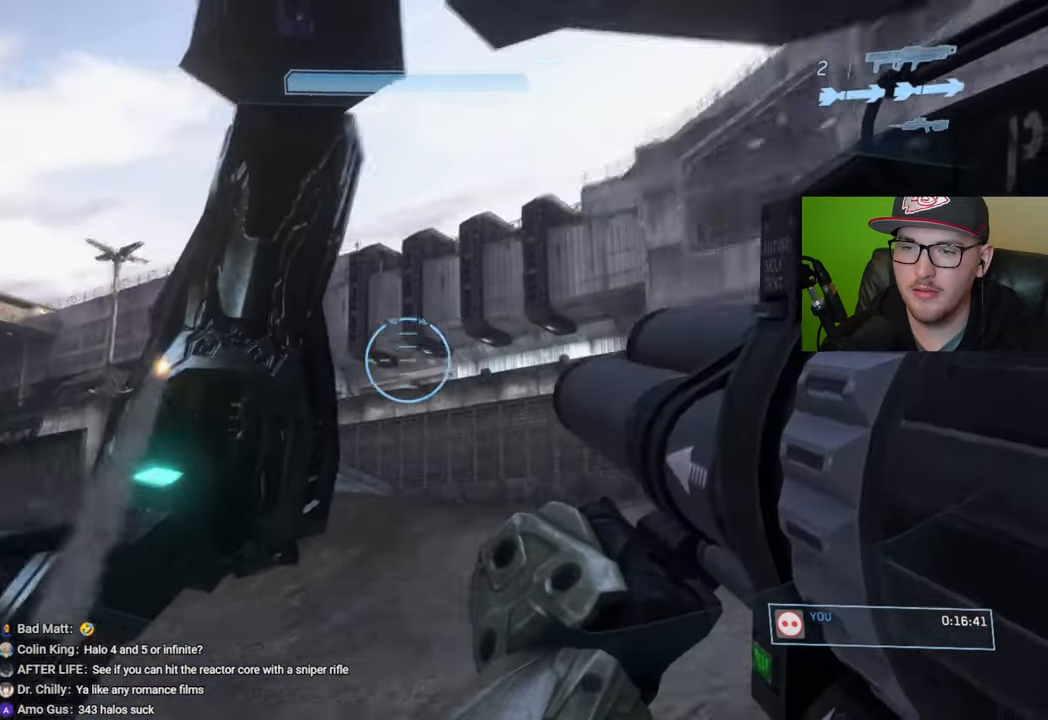
{"buttons": [], "left_stick": "up", "right_stick": "right", "events": [[100, "right_stick", "center"], [233, "right_stick", "right"]]}
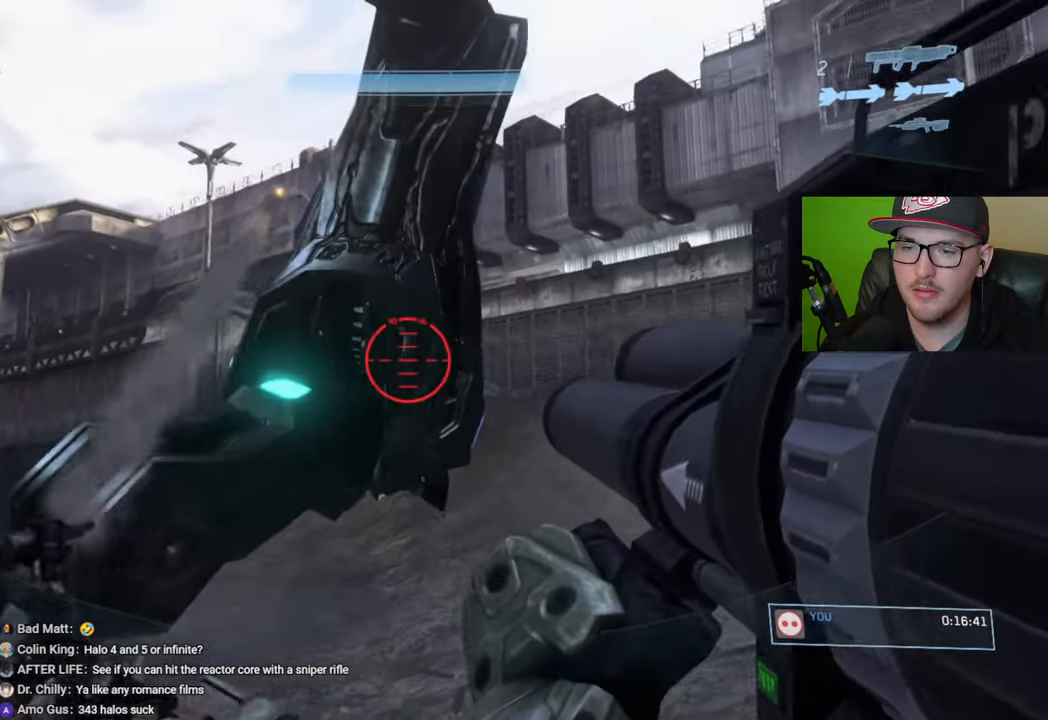
{"buttons": [], "left_stick": "up", "right_stick": "center", "events": [[67, "right_stick", "center"], [133, "A", "down"], [183, "A", "up"], [217, "R2", "down"], [333, "R2", "up"], [350, "right_stick", "down-right"], [483, "right_stick", "center"]]}
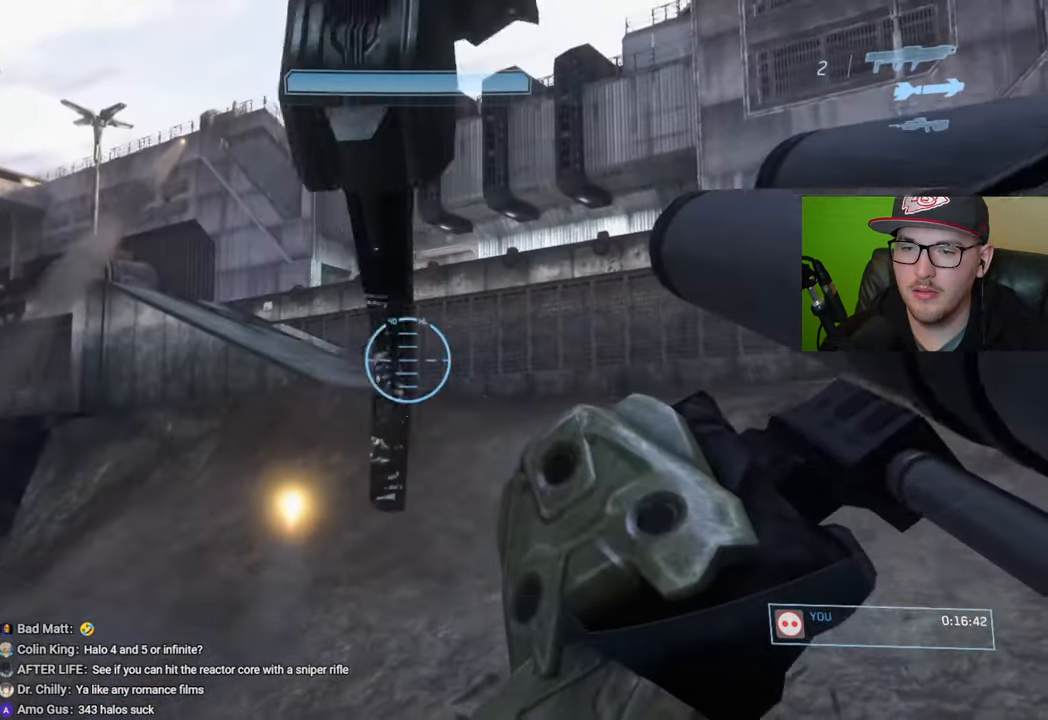
{"buttons": [], "left_stick": "center", "right_stick": "up-left", "events": [[117, "right_stick", "right"], [267, "right_stick", "left"], [350, "left_stick", "center"], [350, "right_stick", "up-left"]]}
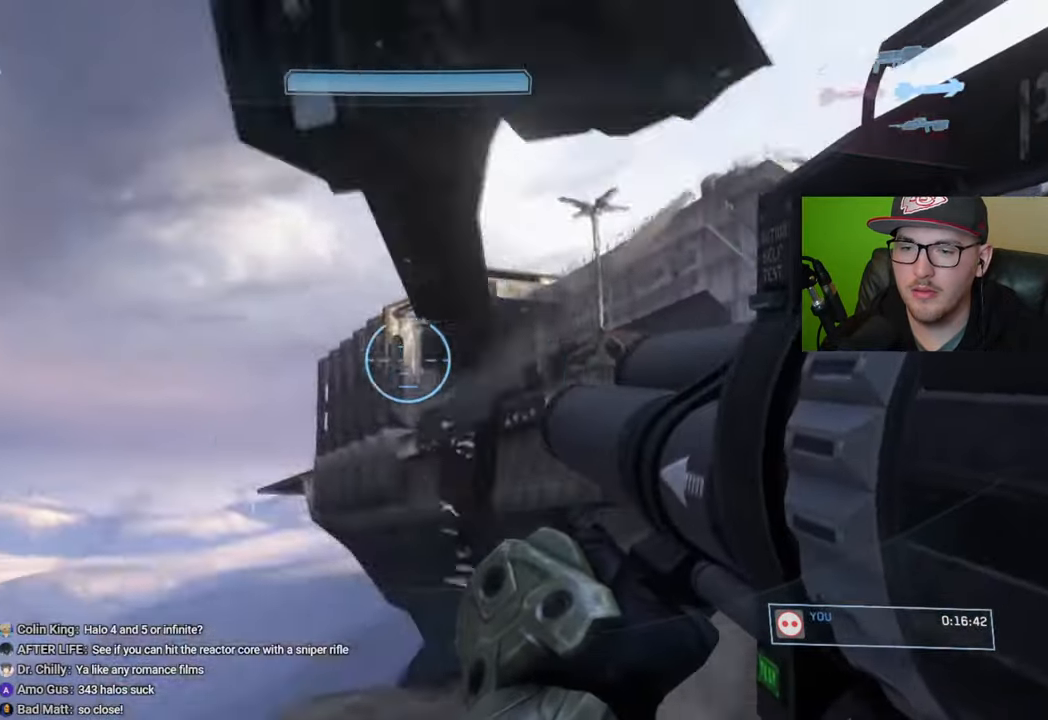
{"buttons": [], "left_stick": "down-right", "right_stick": "center", "events": [[17, "right_stick", "center"], [233, "right_stick", "left"], [350, "right_stick", "center"], [367, "R2", "down"], [367, "left_stick", "right"], [433, "left_stick", "down-right"], [467, "R2", "up"]]}
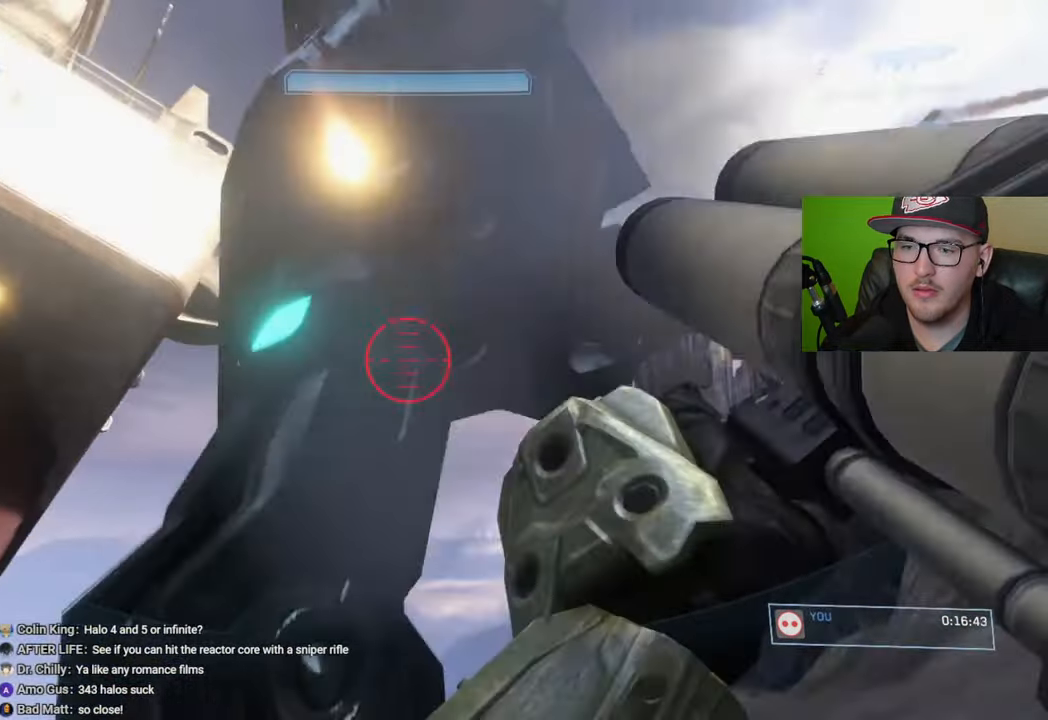
{"buttons": [], "left_stick": "down-right", "right_stick": "left", "events": [[367, "right_stick", "left"]]}
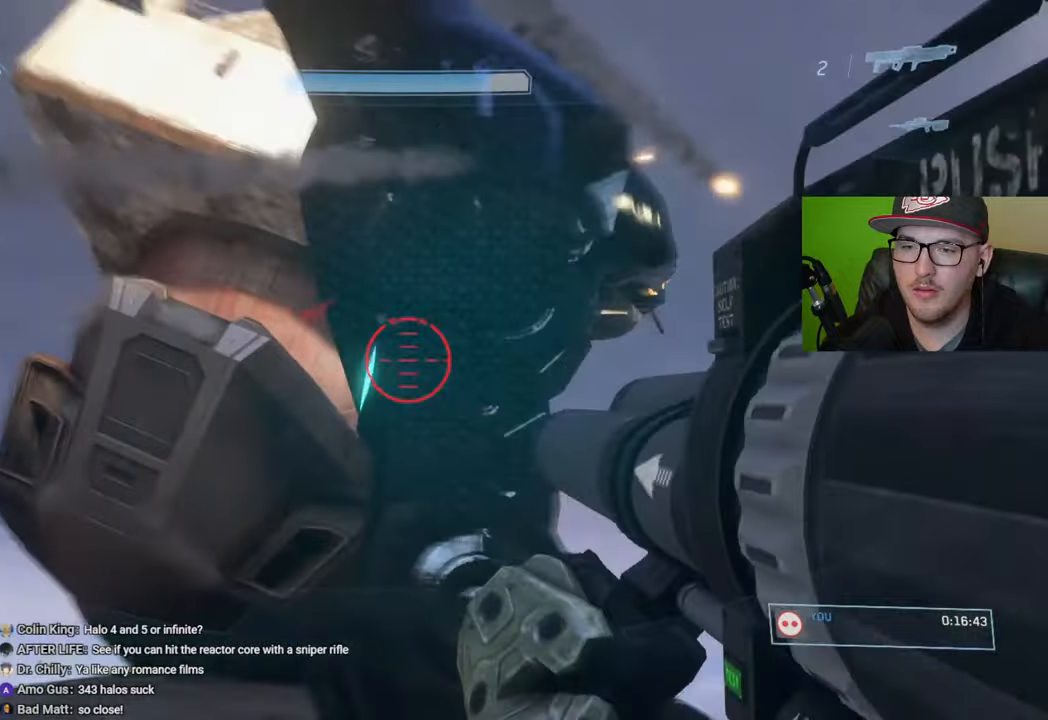
{"buttons": [], "left_stick": "up", "right_stick": "left", "events": [[150, "right_stick", "center"], [167, "left_stick", "up-right"], [217, "right_stick", "up-left"], [250, "left_stick", "up"], [283, "R2", "down"], [300, "right_stick", "center"], [367, "right_stick", "left"], [400, "R2", "up"]]}
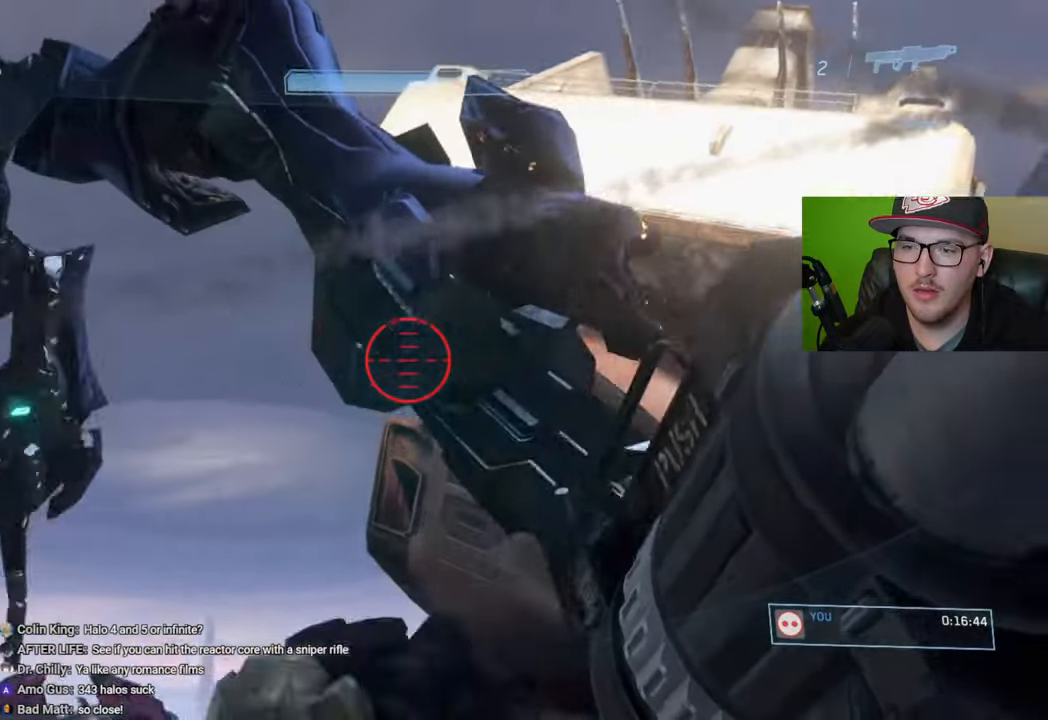
{"buttons": [], "left_stick": "up-right", "right_stick": "center", "events": [[100, "right_stick", "down-left"], [283, "right_stick", "left"], [333, "left_stick", "up-right"], [383, "right_stick", "center"]]}
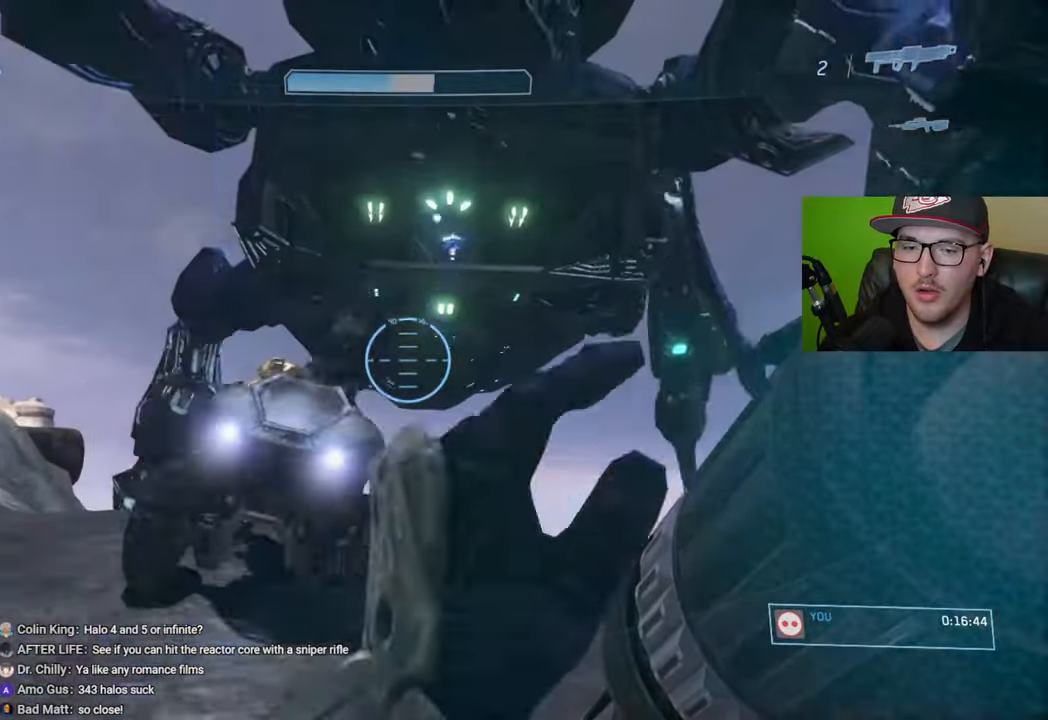
{"buttons": [], "left_stick": "up-right", "right_stick": "center", "events": [[267, "right_stick", "right"], [467, "right_stick", "center"]]}
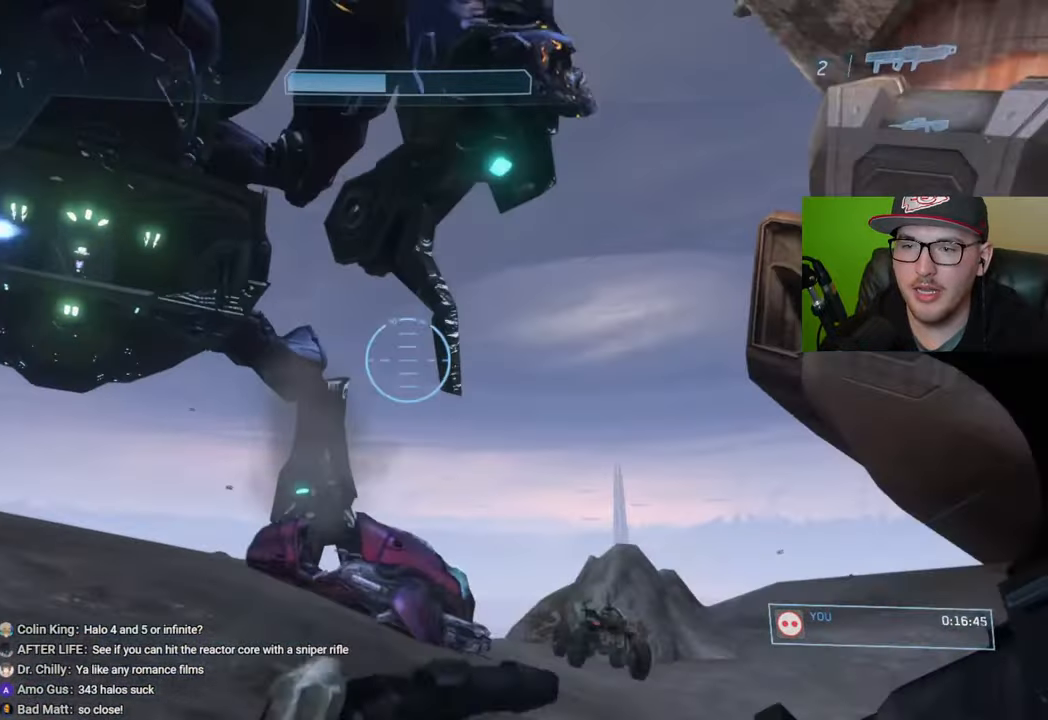
{"buttons": [], "left_stick": "up-right", "right_stick": "center", "events": []}
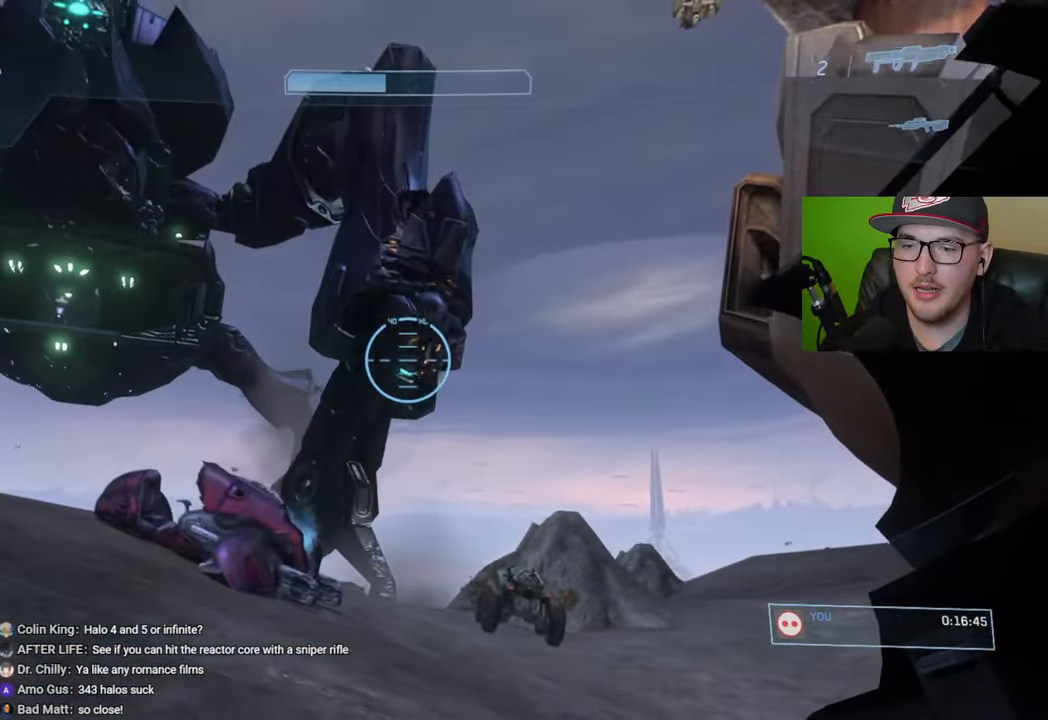
{"buttons": [], "left_stick": "up-right", "right_stick": "center", "events": [[17, "right_stick", "left"], [283, "right_stick", "center"]]}
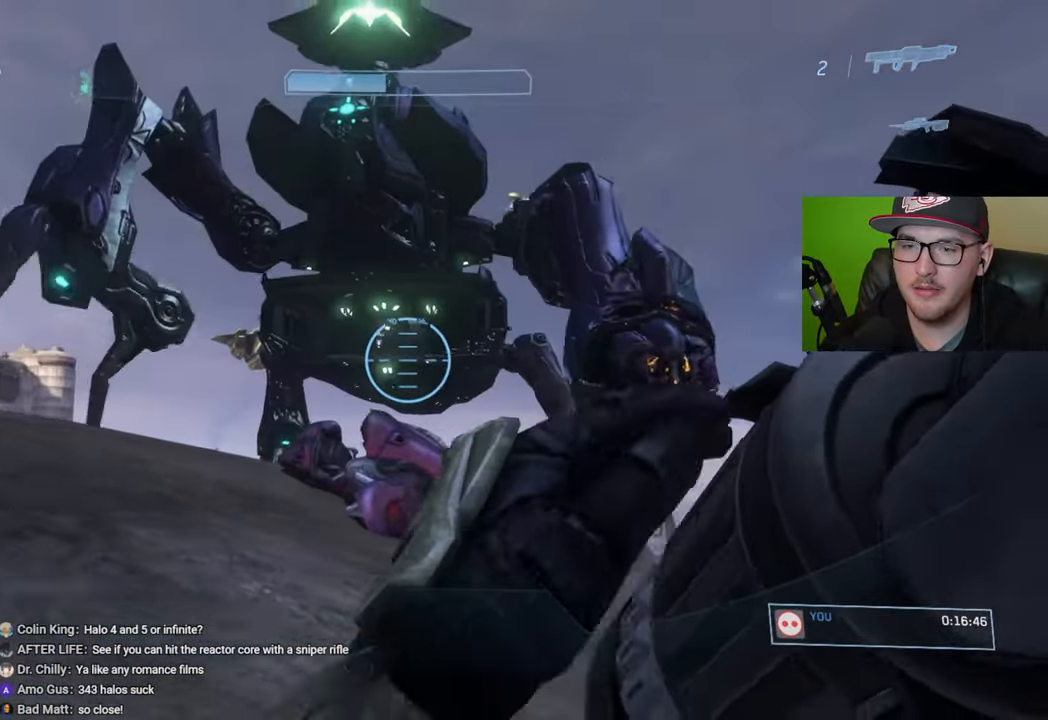
{"buttons": [], "left_stick": "up-right", "right_stick": "center", "events": []}
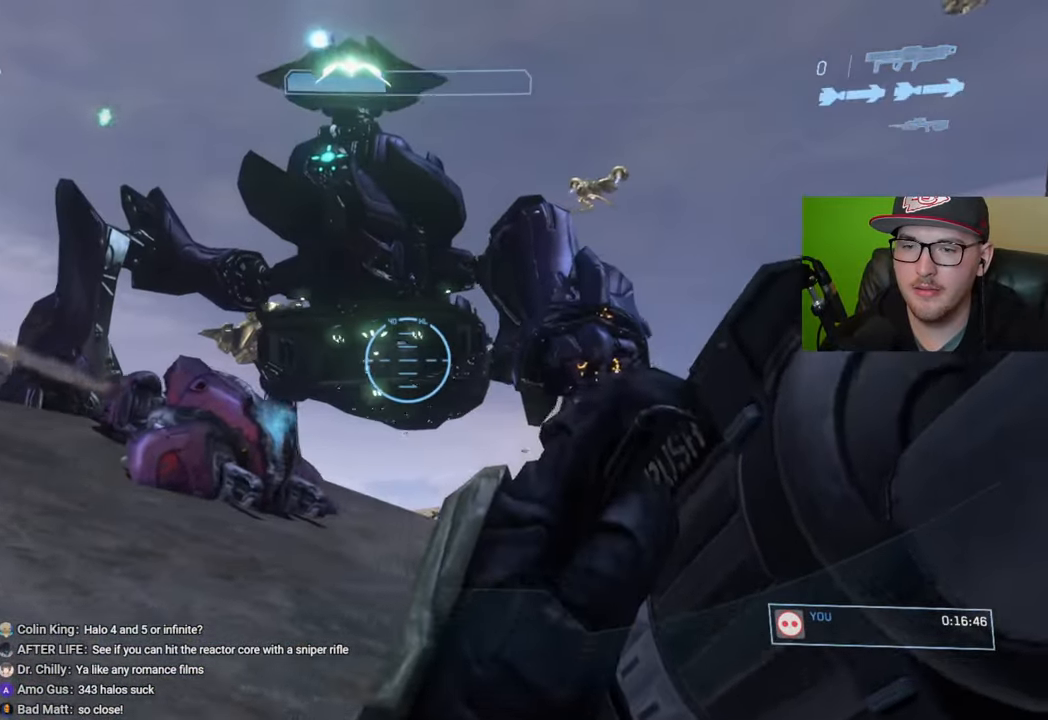
{"buttons": ["R3"], "left_stick": "up", "right_stick": "center", "events": [[167, "Y", "down"], [267, "Y", "up"], [367, "left_stick", "up"], [433, "R3", "down"]]}
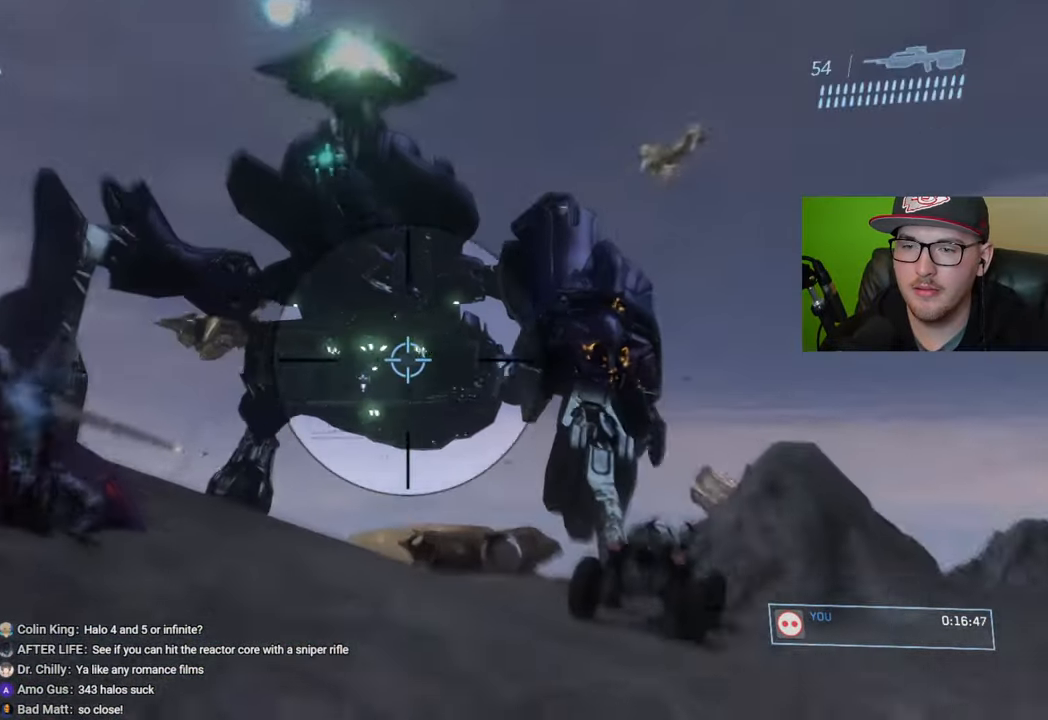
{"buttons": [], "left_stick": "up", "right_stick": "left", "events": [[33, "right_stick", "down"], [50, "R3", "up"], [133, "right_stick", "center"], [267, "right_stick", "down"], [467, "right_stick", "left"]]}